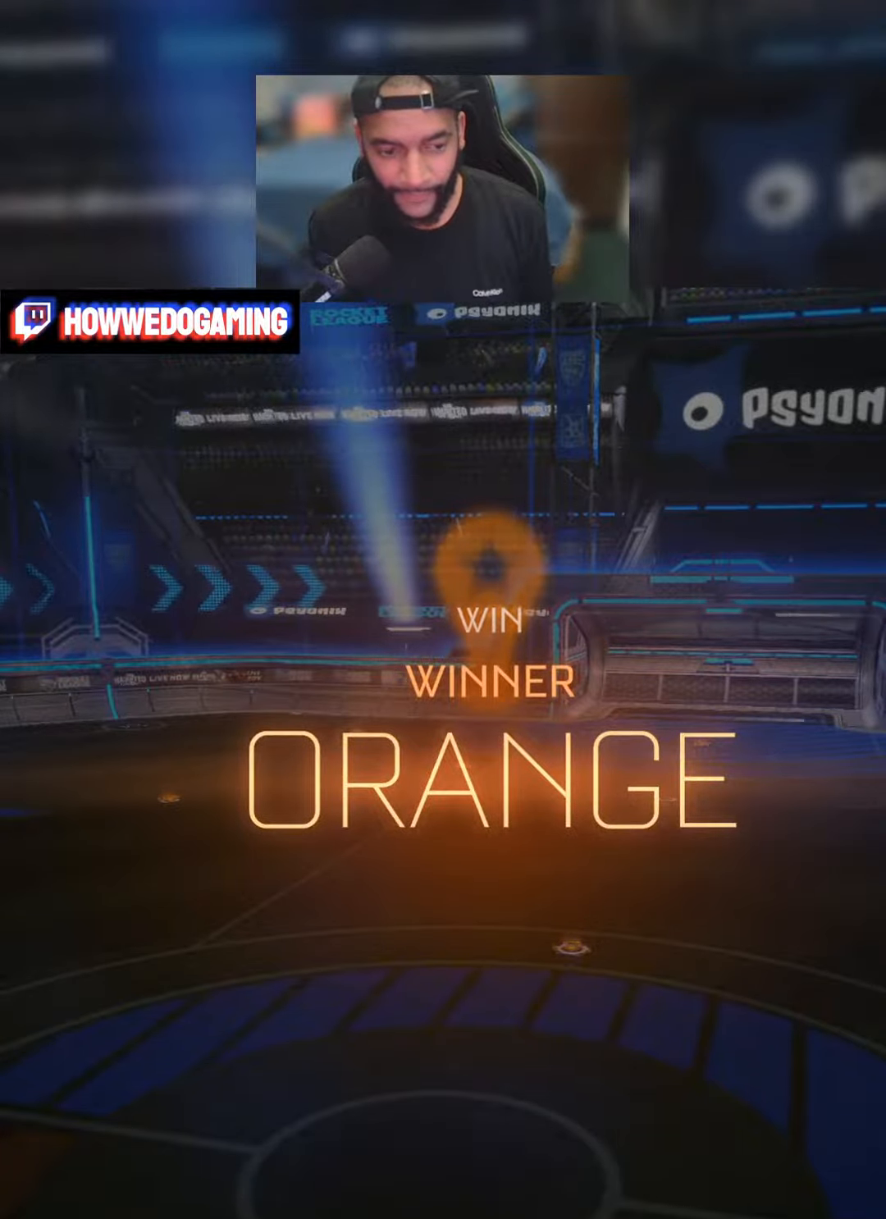
Gameplay with a controller (Xbox layout); each line is a JSON object with the inputs held at the frame after it. "events" lists button and stick changes between this image and that frame as [ms after this image, input, new state], when the widget could be followed in between.
{"buttons": [], "left_stick": "center", "right_stick": "center"}
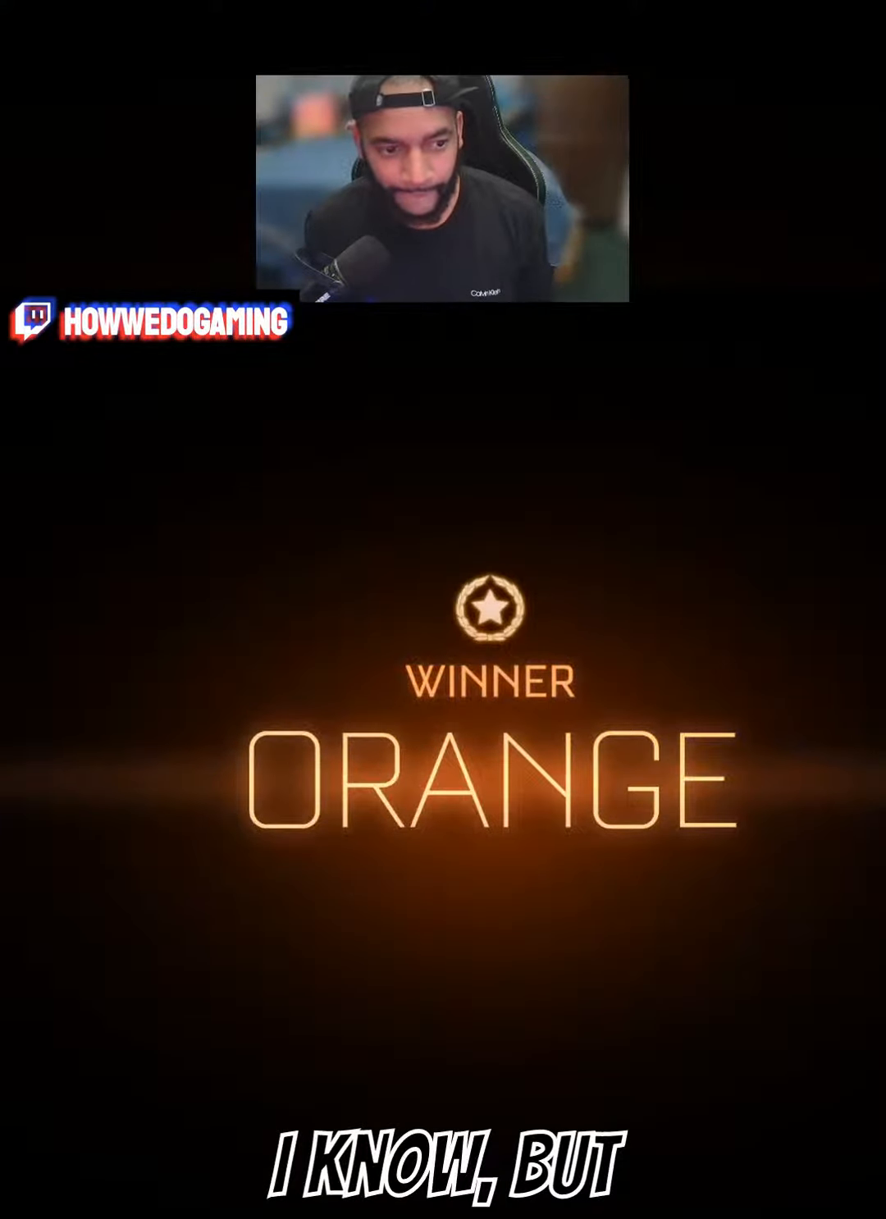
{"buttons": [], "left_stick": "center", "right_stick": "center", "events": []}
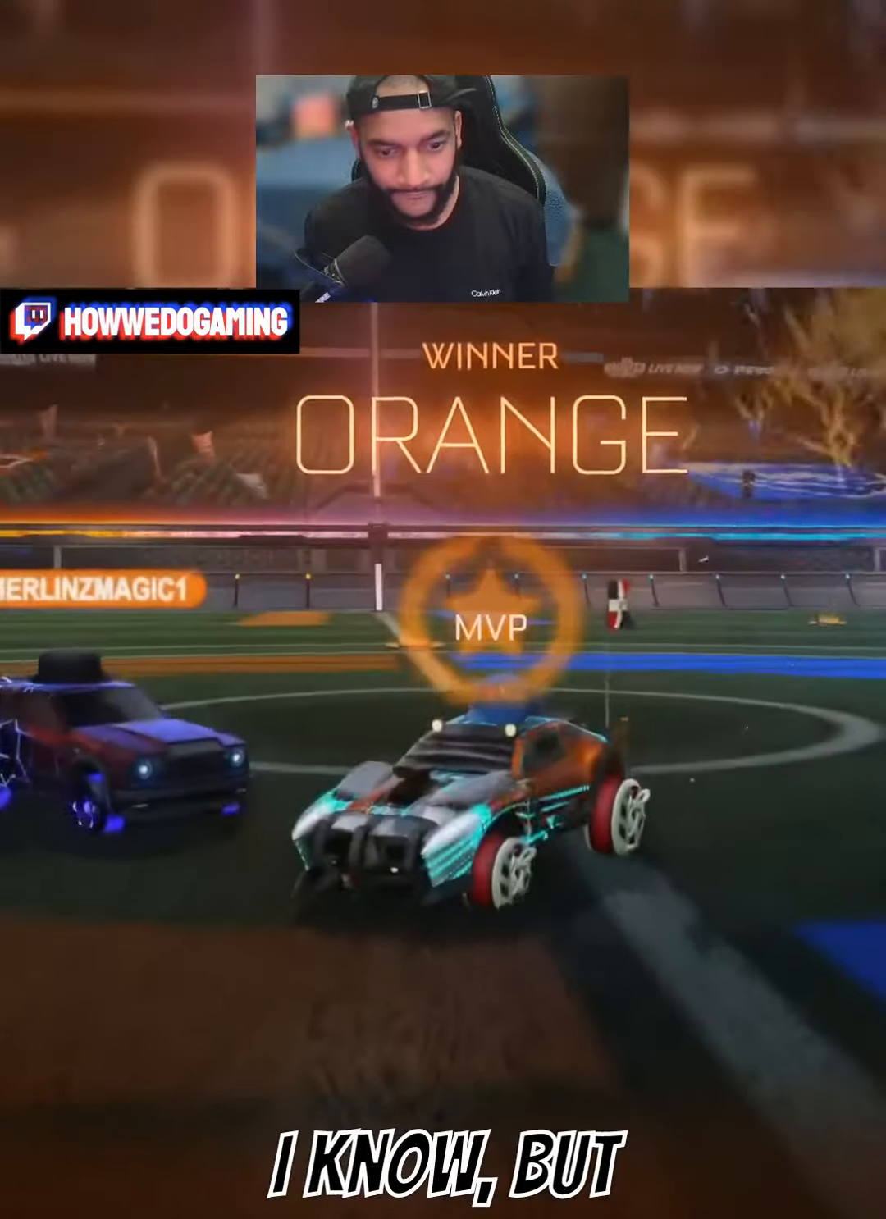
{"buttons": [], "left_stick": "center", "right_stick": "center", "events": []}
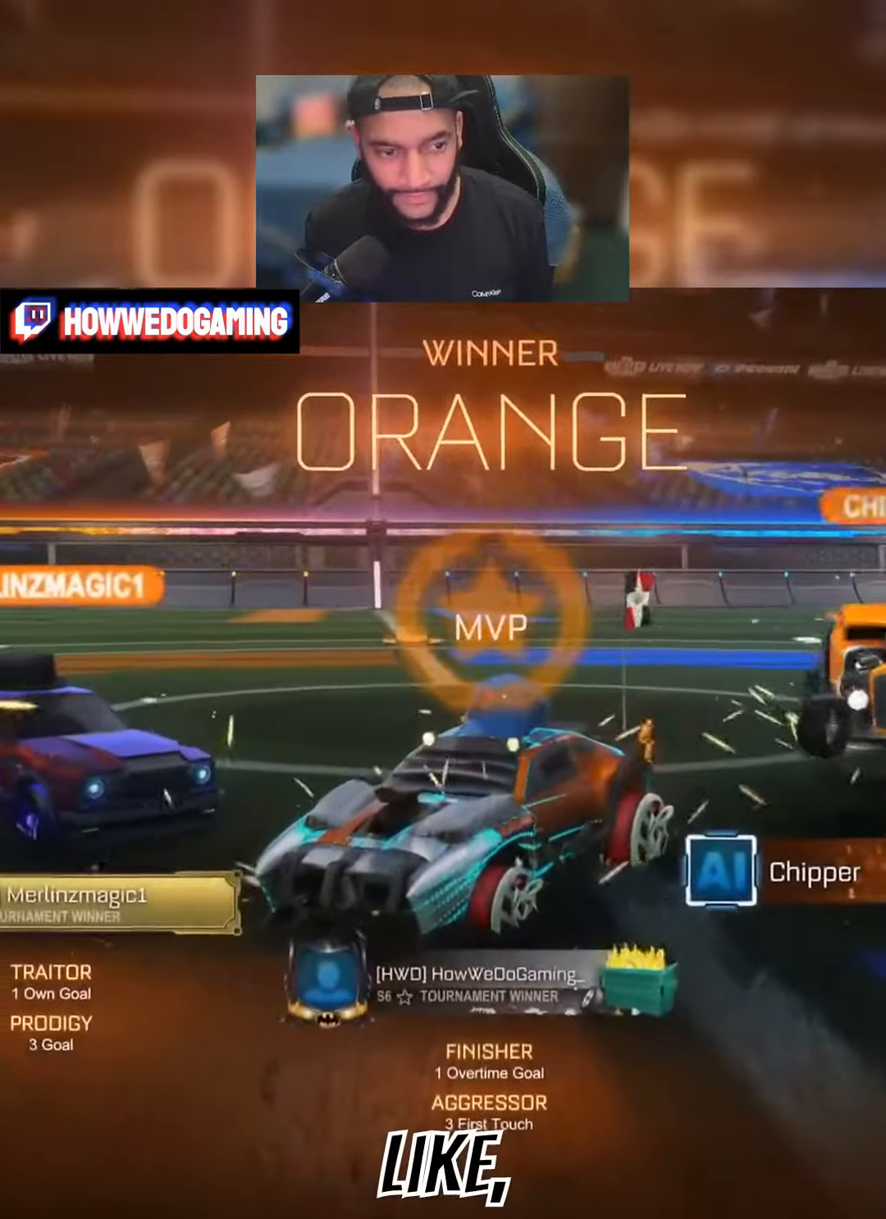
{"buttons": [], "left_stick": "center", "right_stick": "center", "events": [[266, "A", "down"], [283, "A", "up"]]}
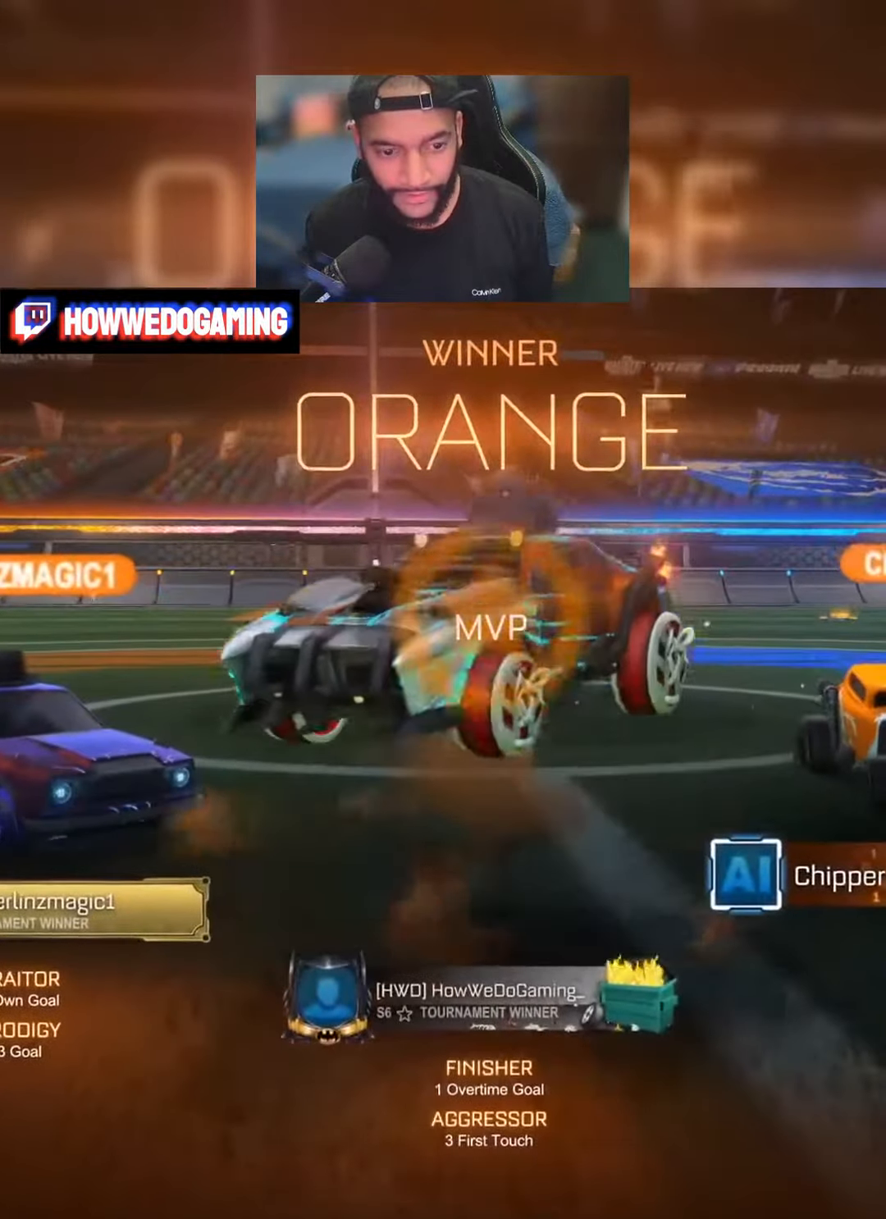
{"buttons": [], "left_stick": "center", "right_stick": "center", "events": [[216, "B", "down"], [283, "B", "up"]]}
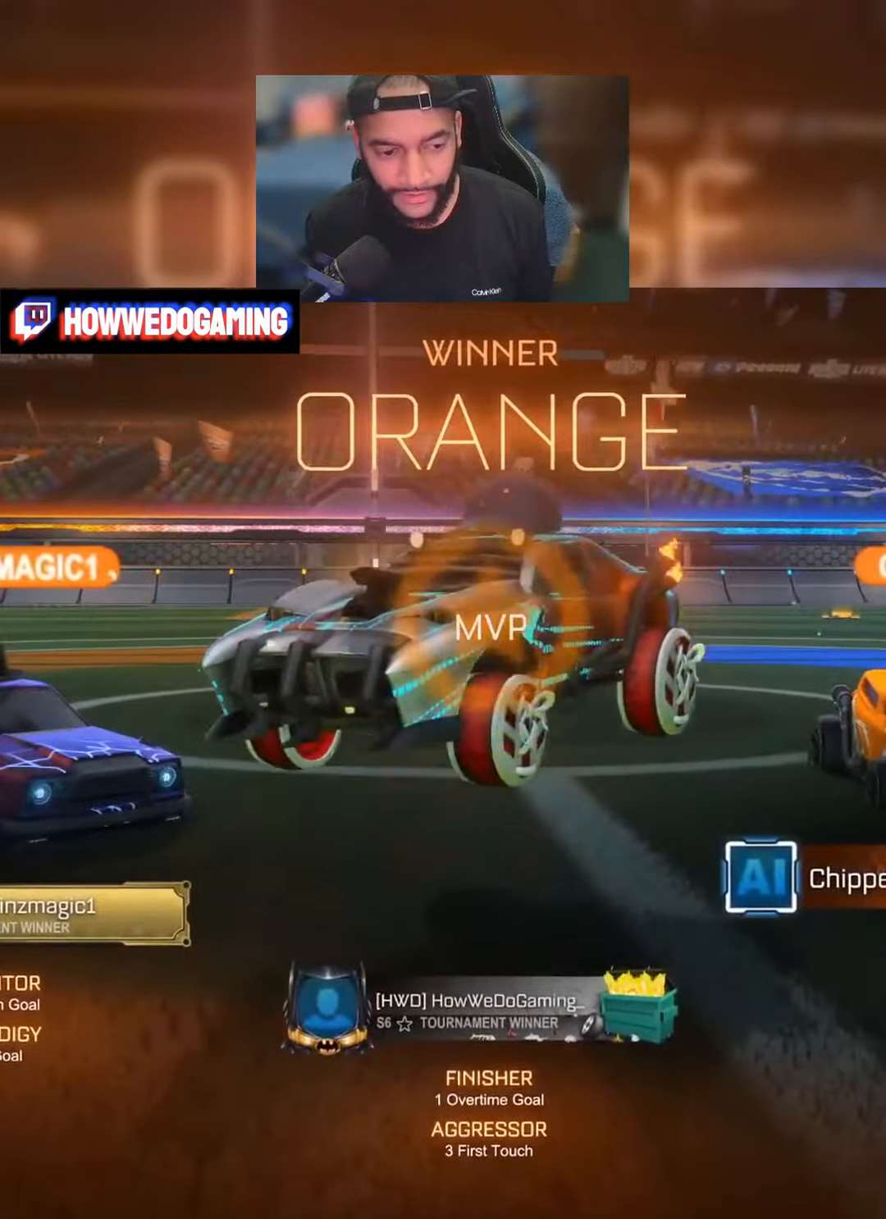
{"buttons": [], "left_stick": "center", "right_stick": "center", "events": [[150, "START", "down"], [266, "START", "up"]]}
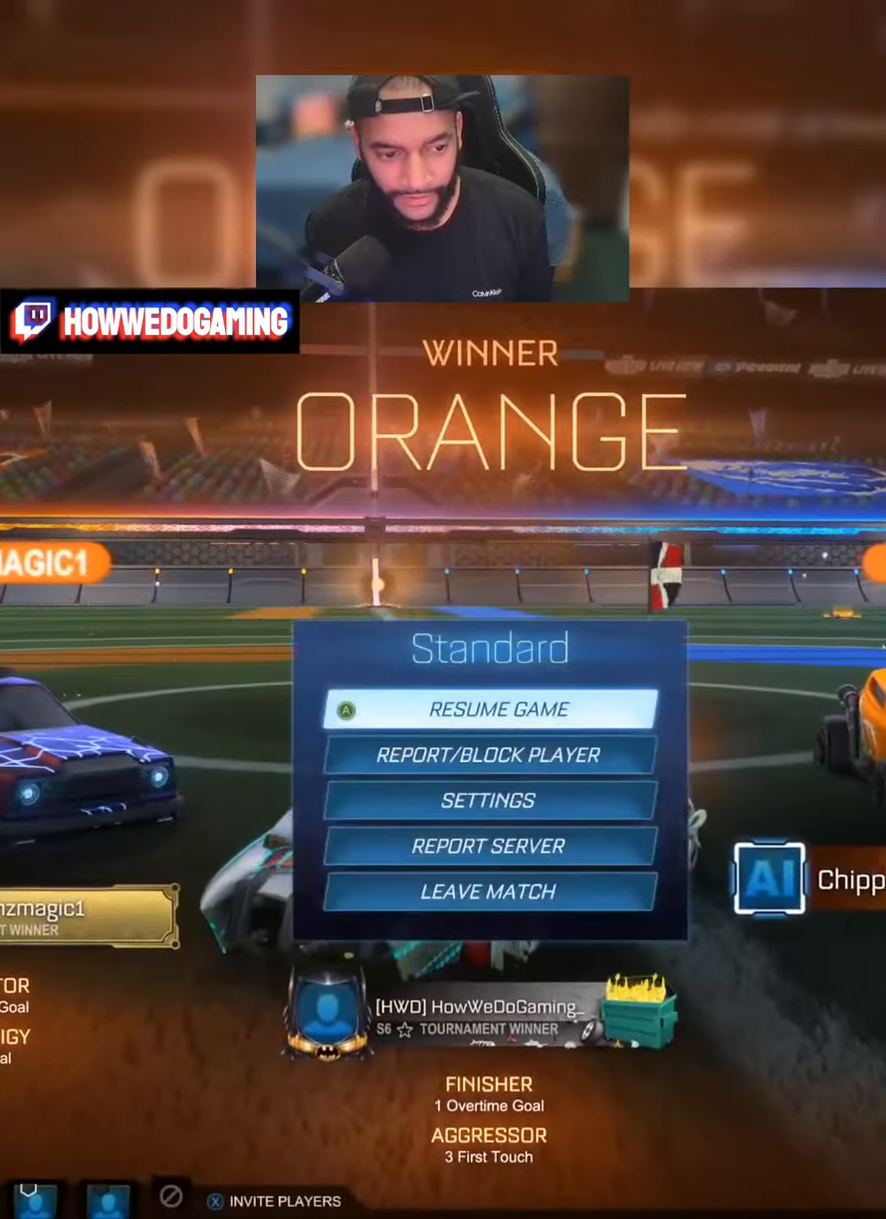
{"buttons": ["DPAD_DOWN"], "left_stick": "center", "right_stick": "center", "events": [[166, "DPAD_DOWN", "down"], [250, "DPAD_DOWN", "up"], [333, "DPAD_DOWN", "down"], [383, "DPAD_DOWN", "up"], [466, "DPAD_DOWN", "down"]]}
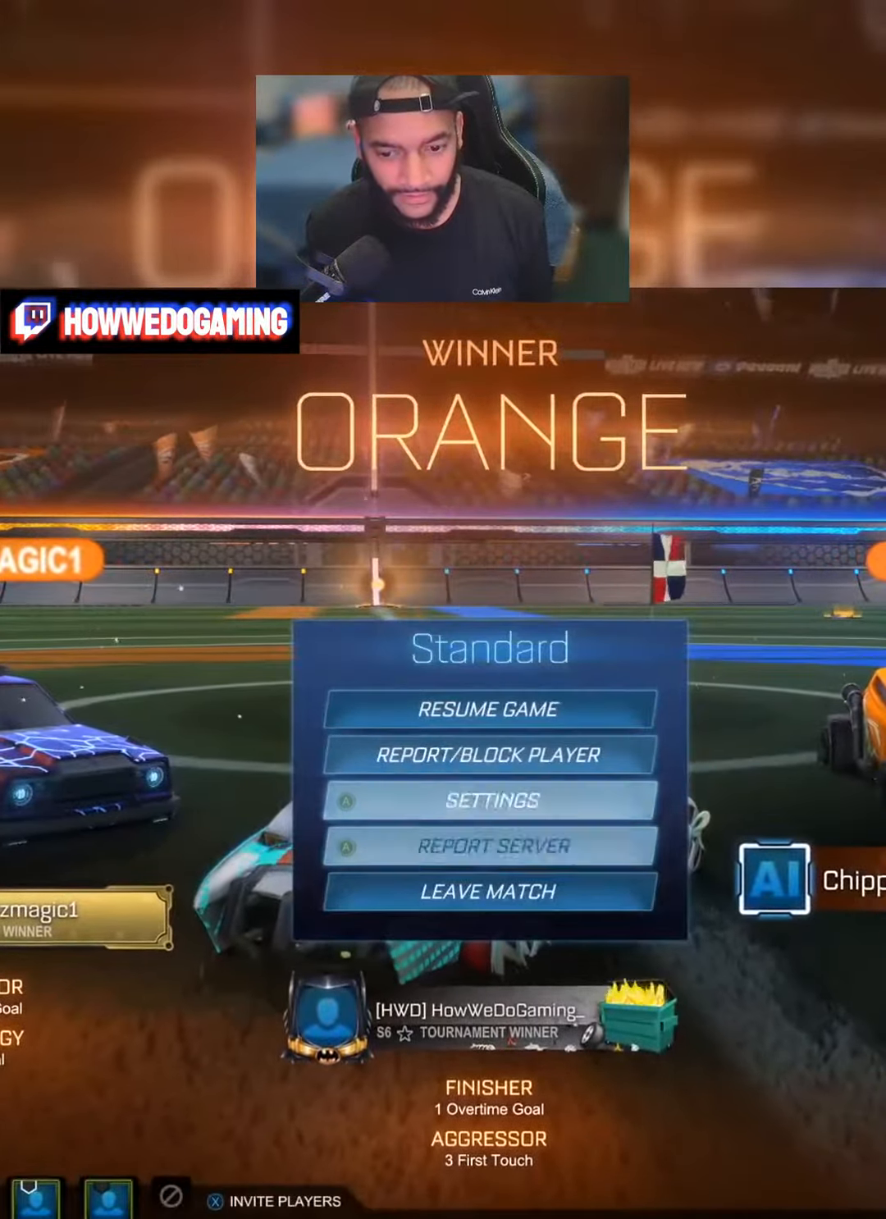
{"buttons": ["DPAD_LEFT"], "left_stick": "center", "right_stick": "center", "events": [[33, "DPAD_DOWN", "up"], [100, "DPAD_DOWN", "down"], [150, "DPAD_DOWN", "up"], [200, "A", "down"], [267, "A", "up"], [467, "DPAD_LEFT", "down"]]}
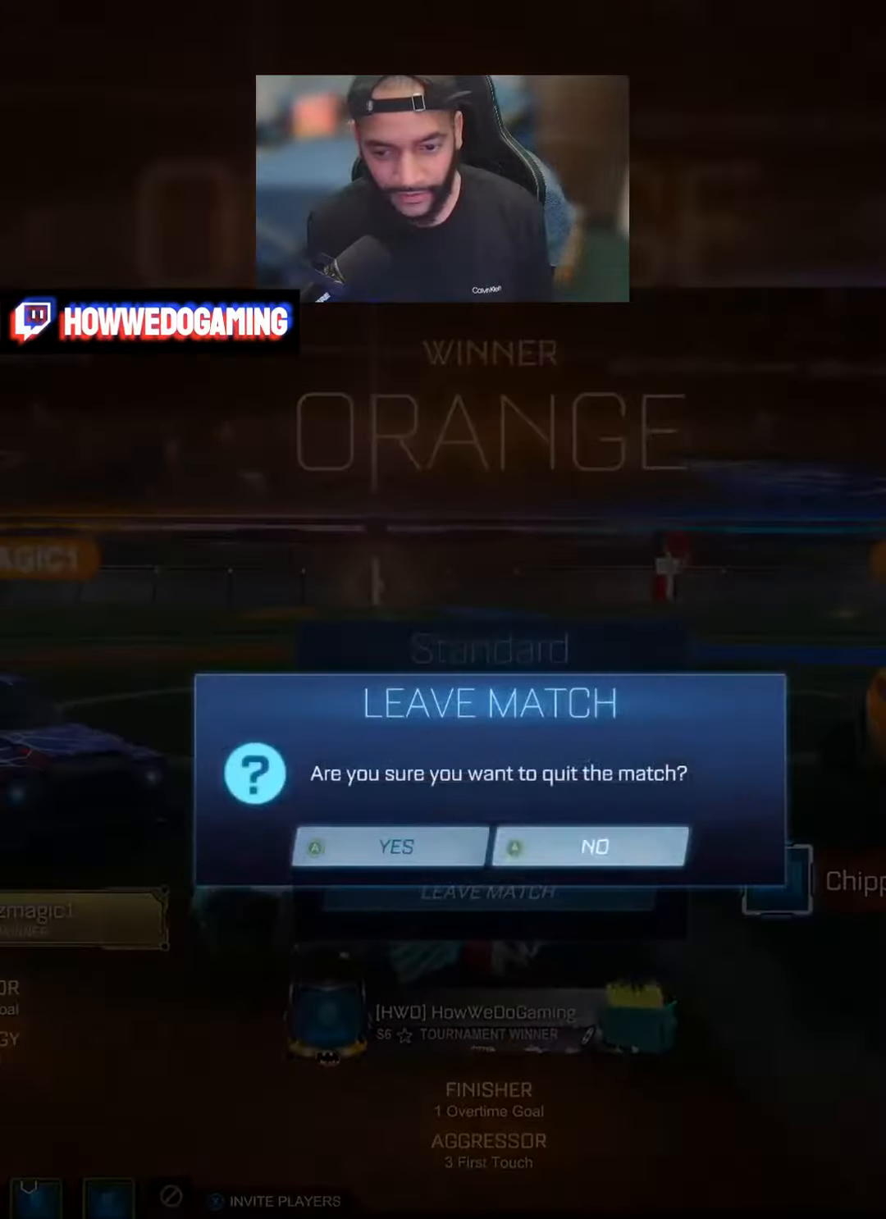
{"buttons": [], "left_stick": "center", "right_stick": "center", "events": [[50, "DPAD_LEFT", "up"], [67, "A", "down"], [167, "A", "up"]]}
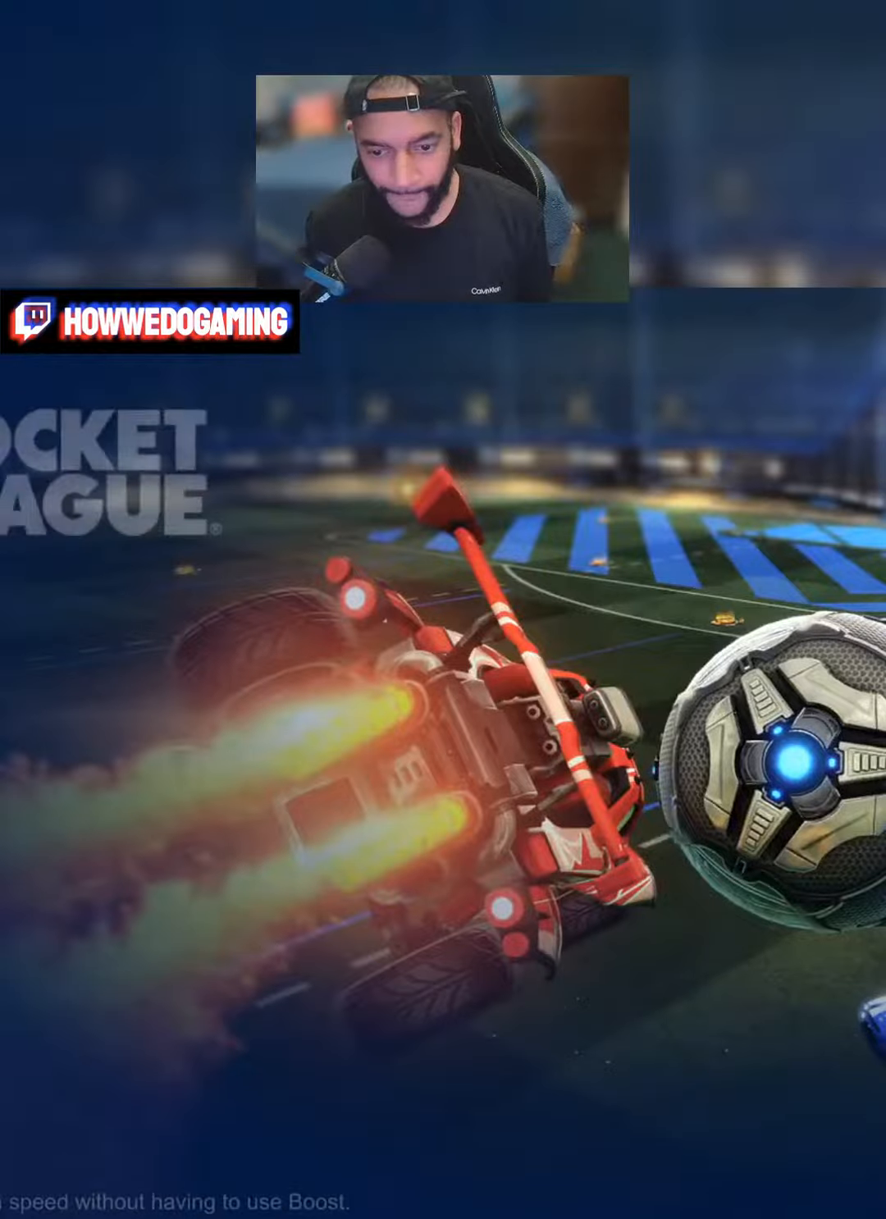
{"buttons": [], "left_stick": "center", "right_stick": "center", "events": []}
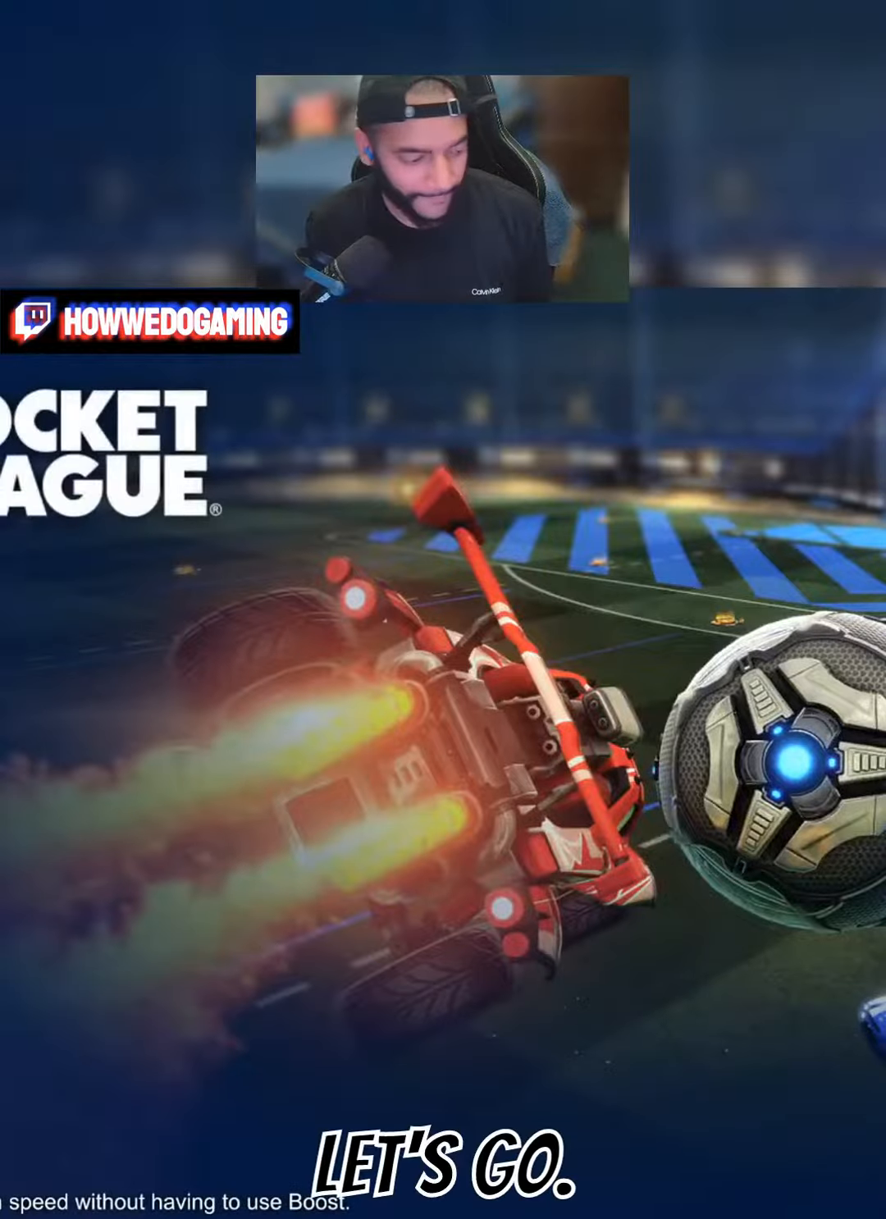
{"buttons": [], "left_stick": "center", "right_stick": "center", "events": []}
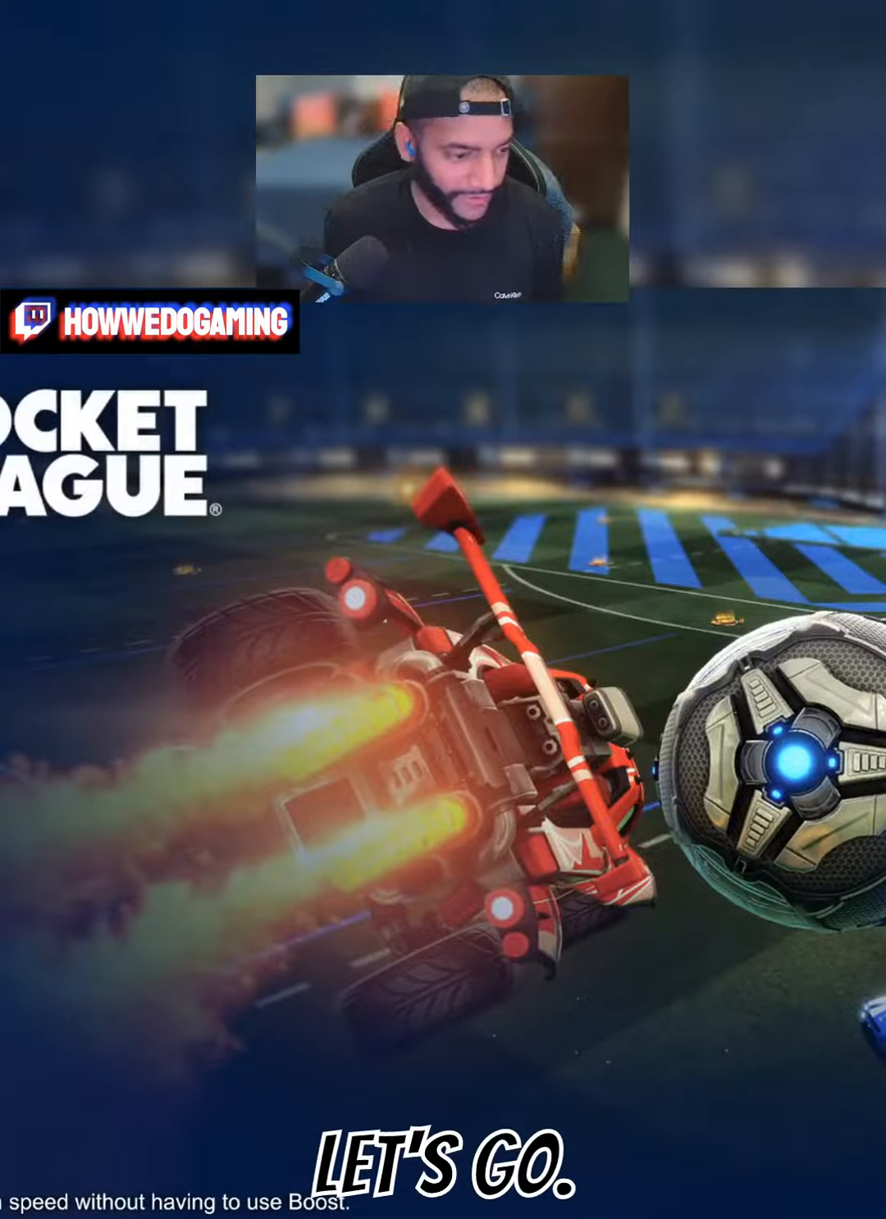
{"buttons": [], "left_stick": "center", "right_stick": "center", "events": []}
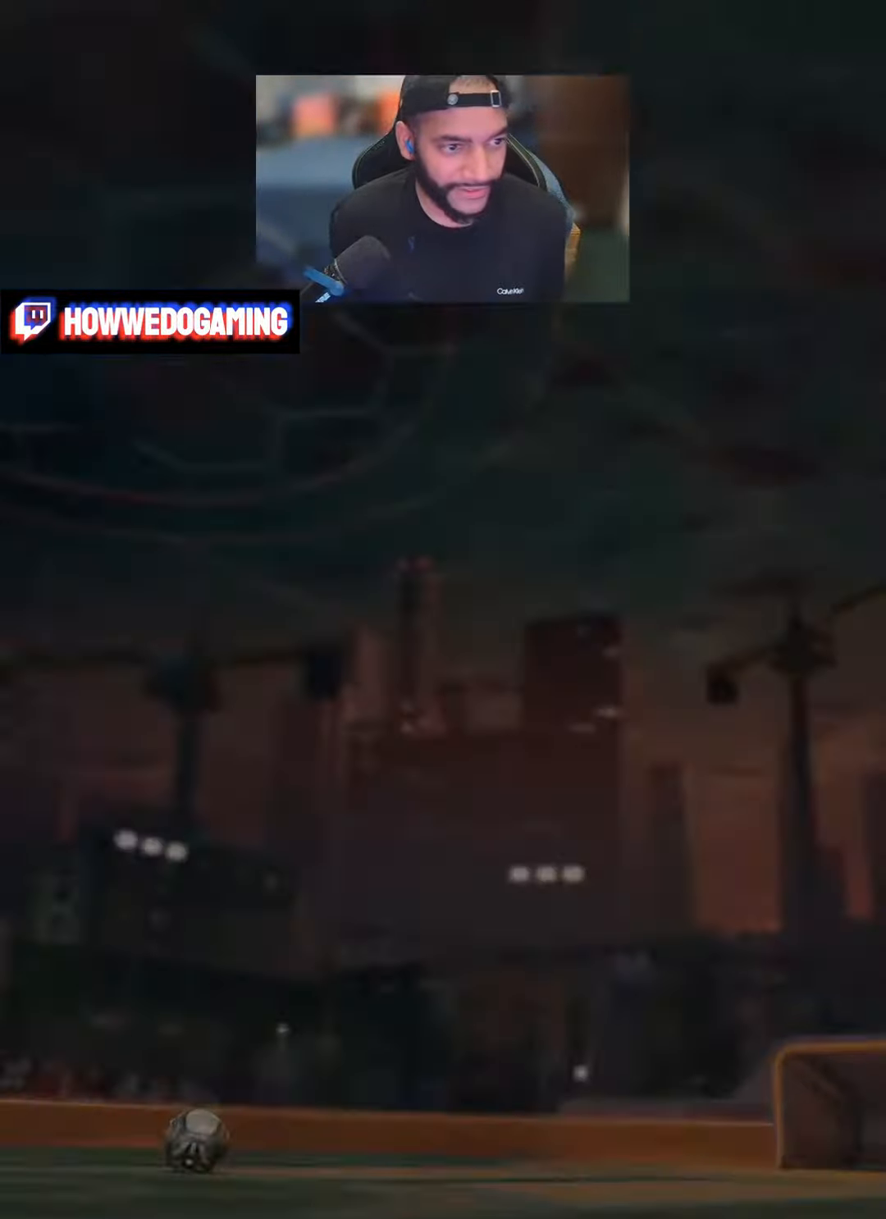
{"buttons": [], "left_stick": "center", "right_stick": "center", "events": []}
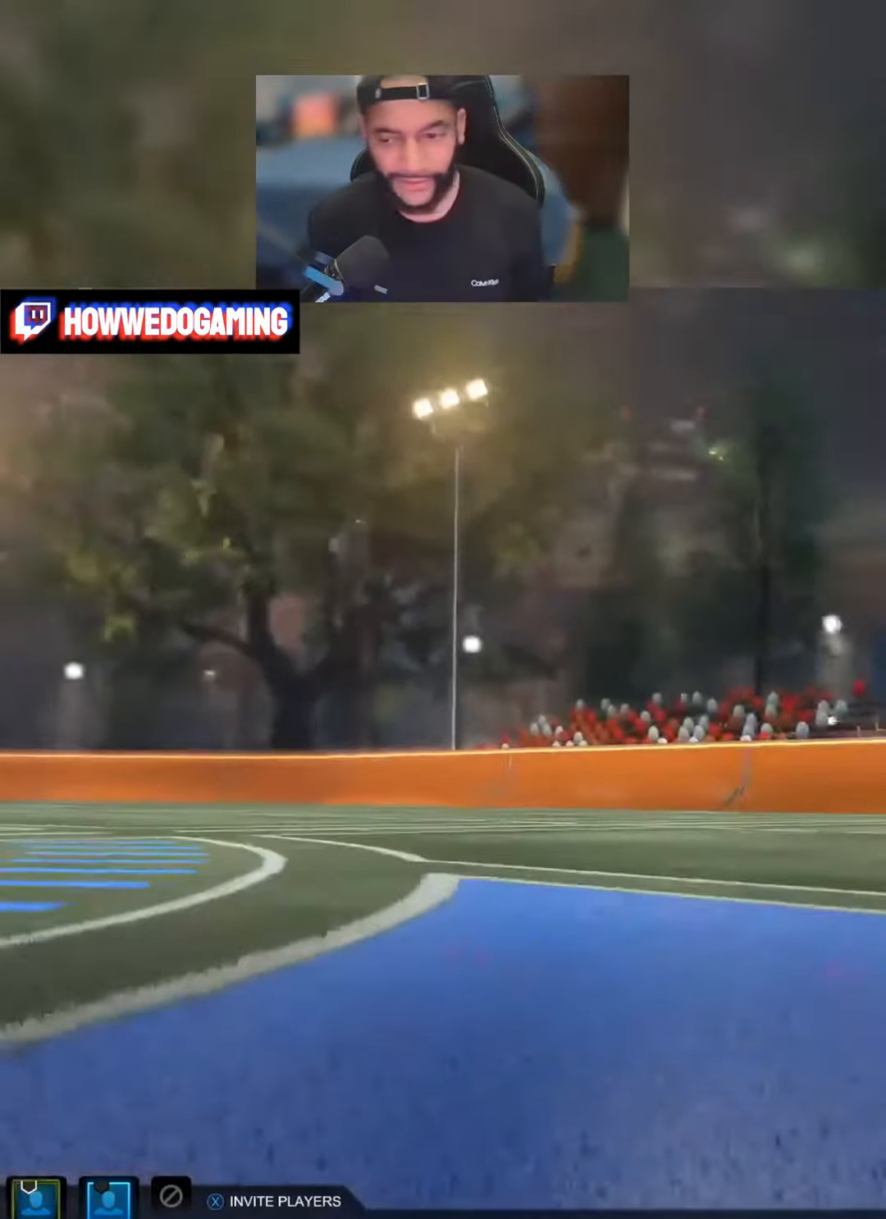
{"buttons": [], "left_stick": "center", "right_stick": "center", "events": [[250, "DPAD_DOWN", "down"], [333, "DPAD_DOWN", "up"], [400, "DPAD_DOWN", "down"], [467, "DPAD_DOWN", "up"]]}
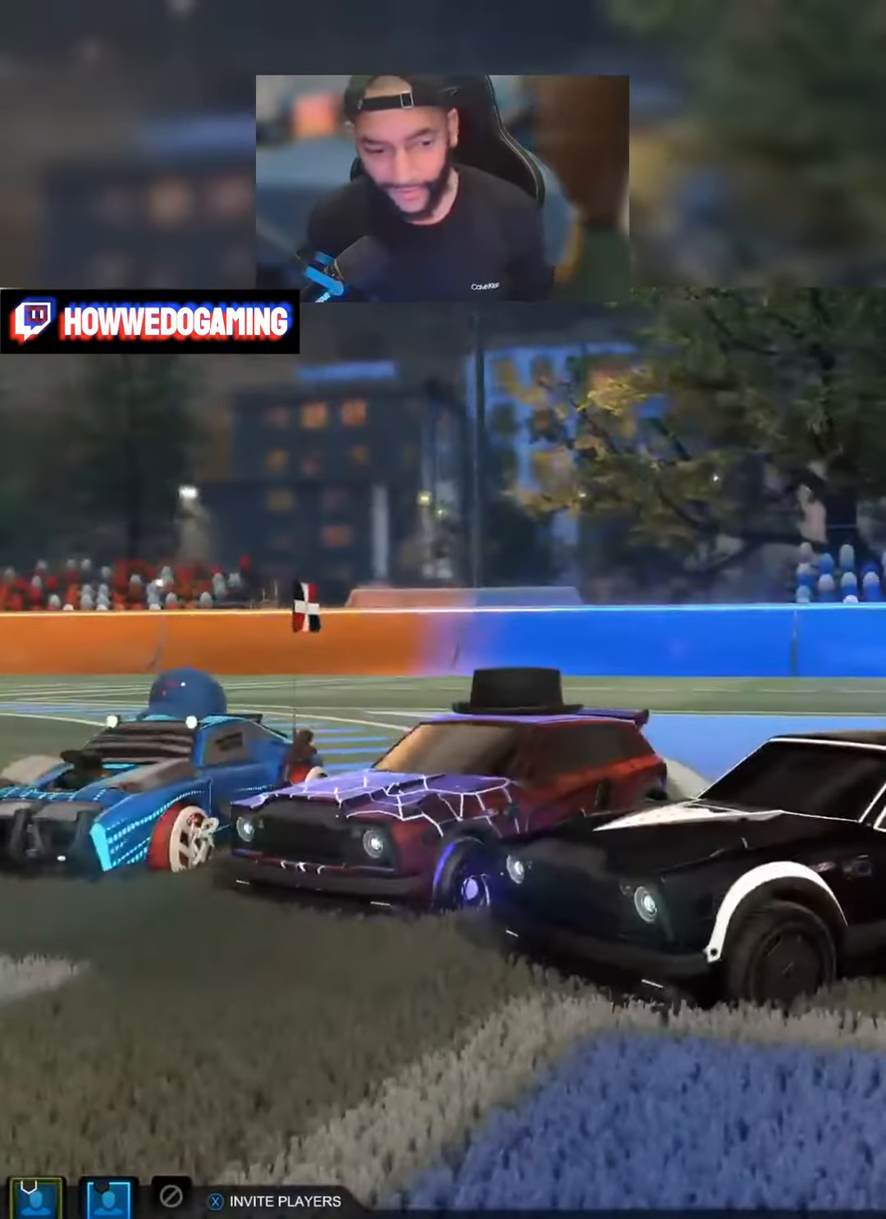
{"buttons": [], "left_stick": "center", "right_stick": "center", "events": [[217, "R1", "down"], [217, "R2", "down"], [317, "R1", "up"], [317, "R2", "up"]]}
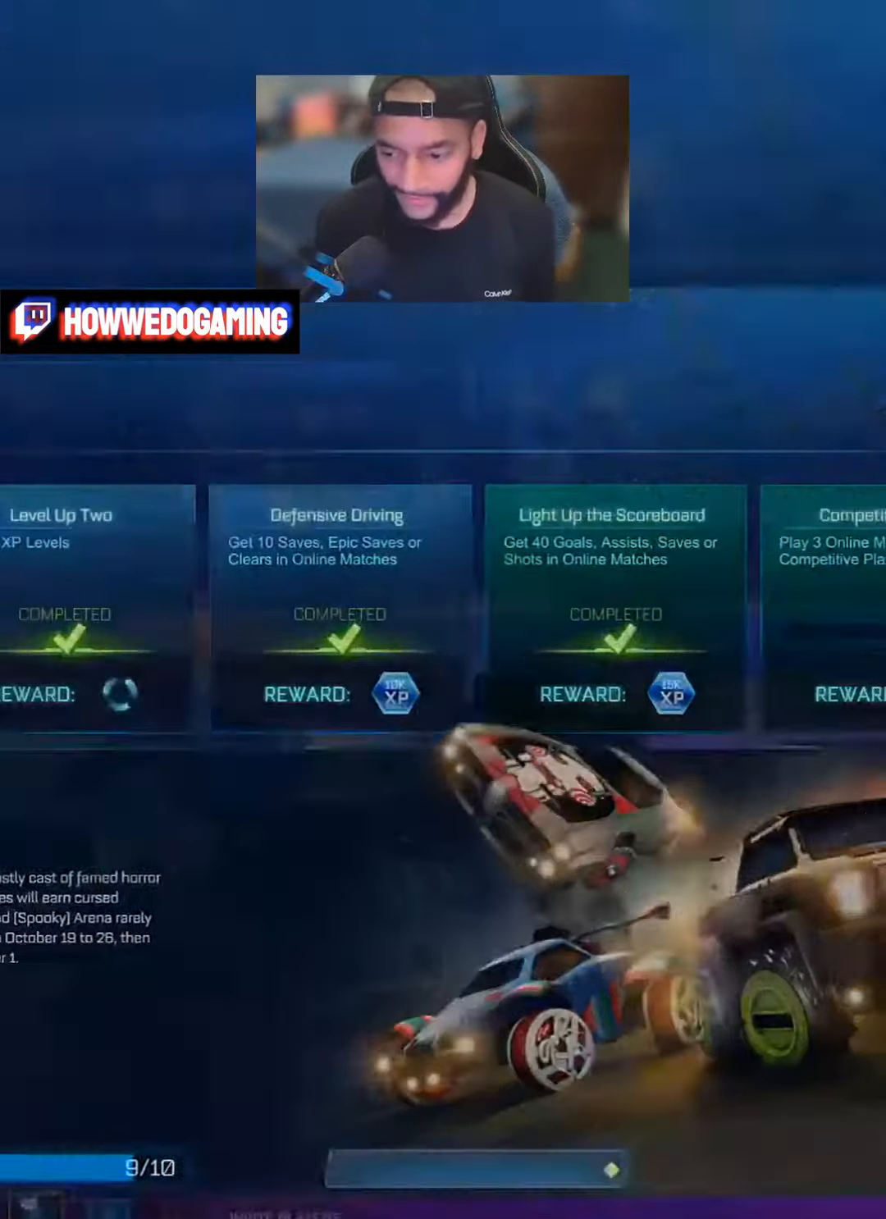
{"buttons": [], "left_stick": "center", "right_stick": "center", "events": []}
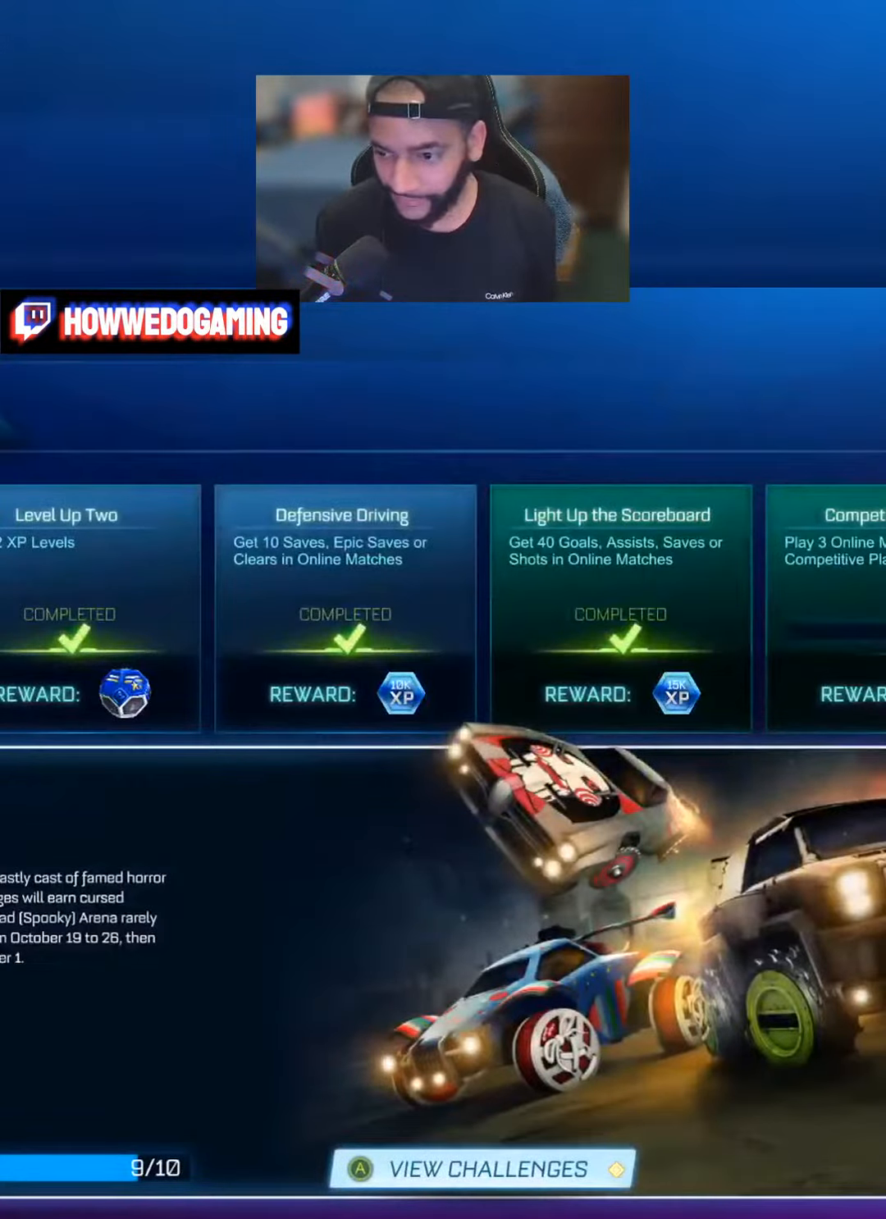
{"buttons": [], "left_stick": "center", "right_stick": "center", "events": []}
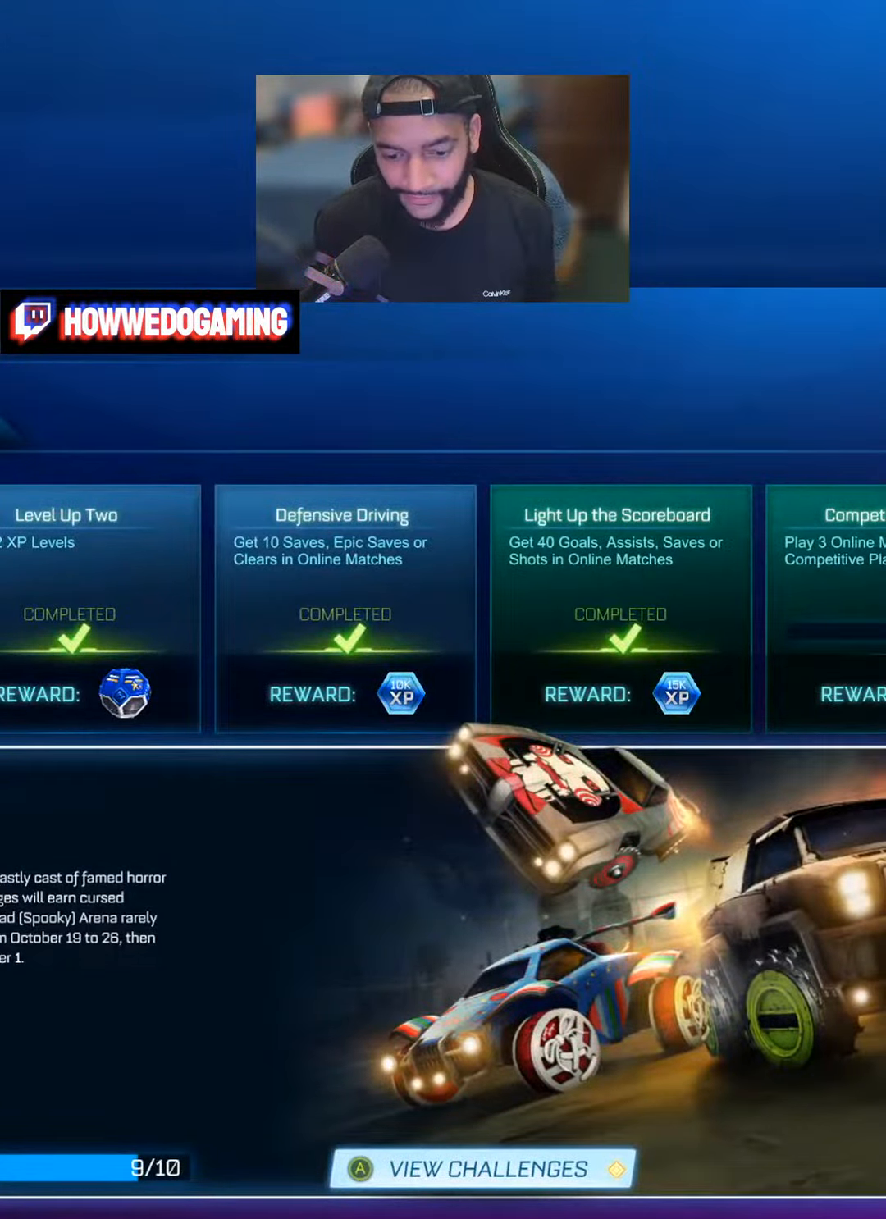
{"buttons": [], "left_stick": "center", "right_stick": "center", "events": [[133, "A", "down"], [217, "A", "up"]]}
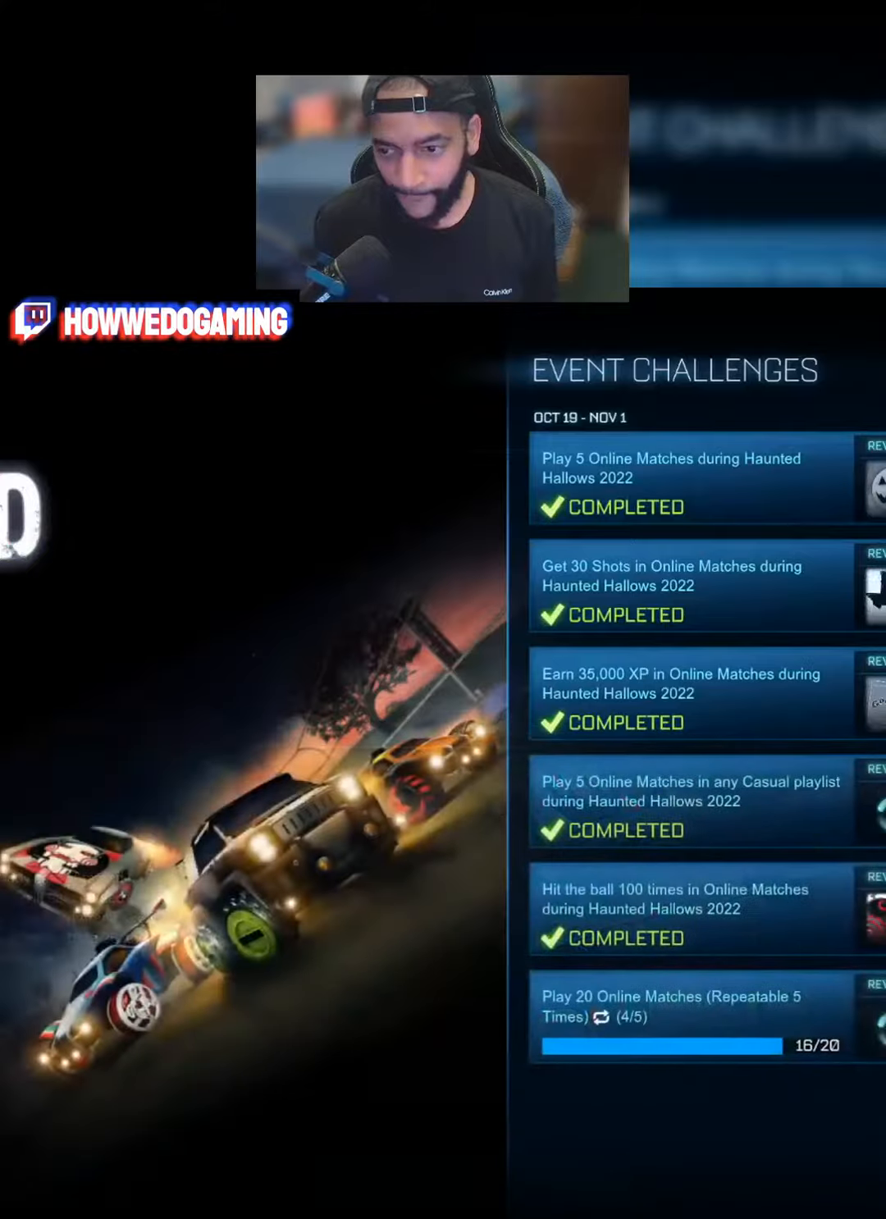
{"buttons": ["DPAD_DOWN"], "left_stick": "center", "right_stick": "center", "events": [[167, "DPAD_DOWN", "down"], [250, "DPAD_DOWN", "up"], [300, "DPAD_DOWN", "down"], [400, "DPAD_DOWN", "up"], [450, "DPAD_DOWN", "down"]]}
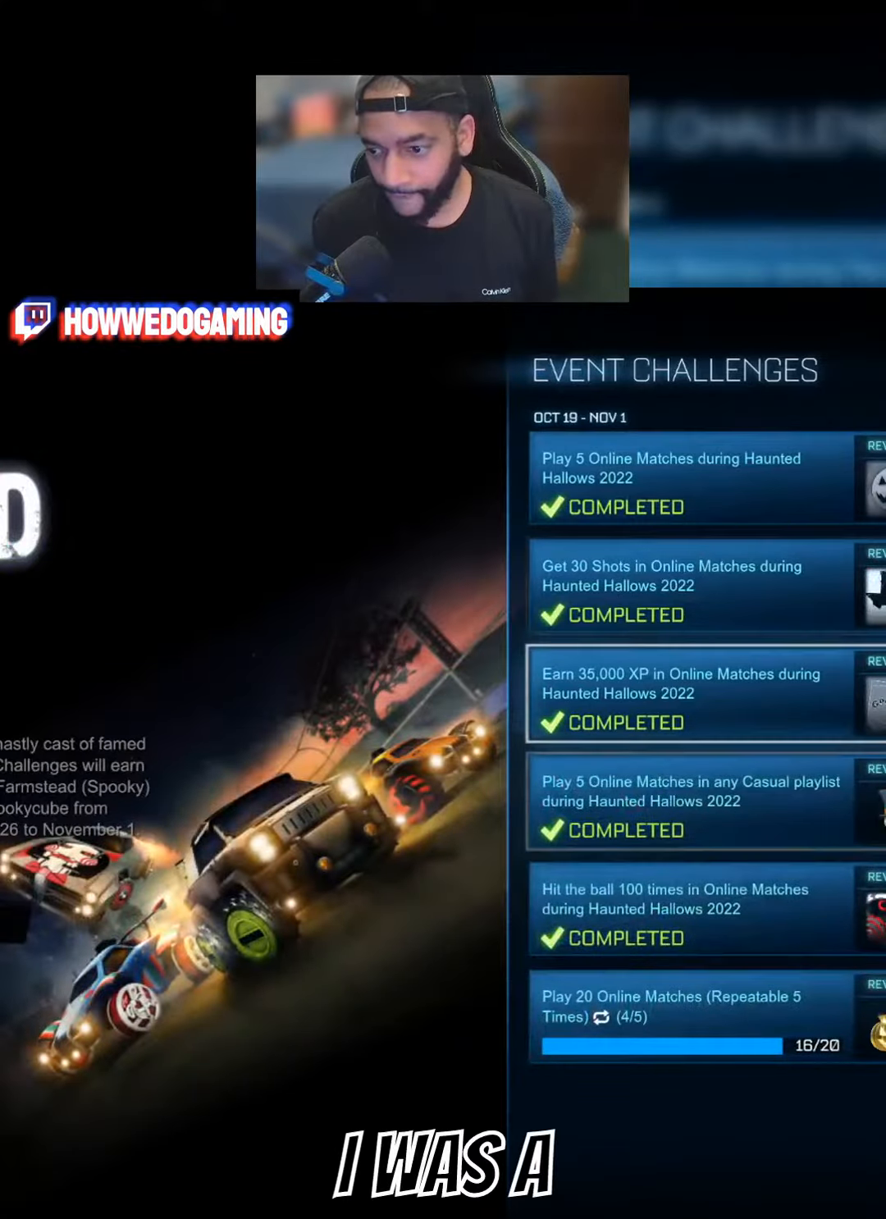
{"buttons": ["DPAD_RIGHT"], "left_stick": "center", "right_stick": "center", "events": [[34, "DPAD_DOWN", "up"], [84, "DPAD_DOWN", "down"], [167, "DPAD_DOWN", "up"], [234, "DPAD_DOWN", "down"], [300, "DPAD_DOWN", "up"], [450, "DPAD_RIGHT", "down"]]}
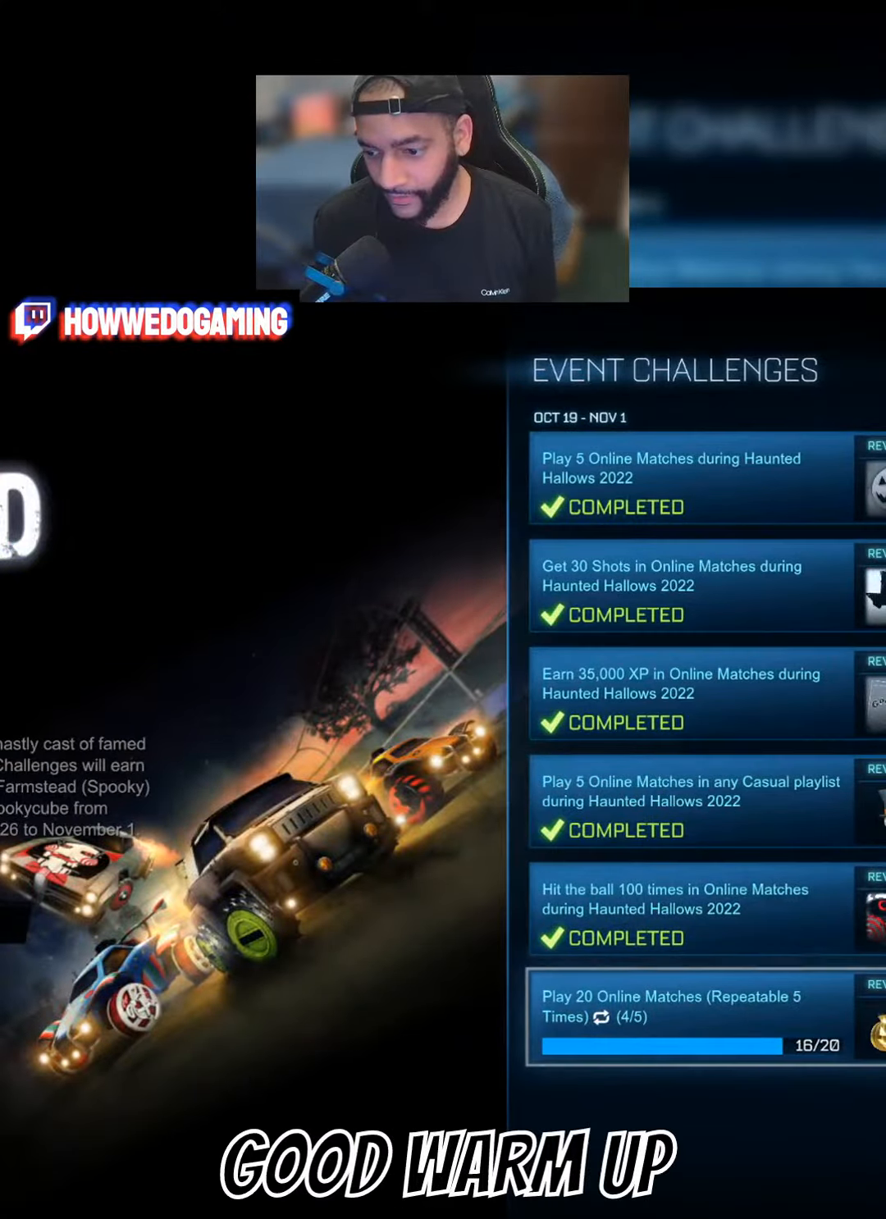
{"buttons": [], "left_stick": "center", "right_stick": "center", "events": [[34, "DPAD_RIGHT", "up"], [84, "A", "down"], [167, "A", "up"]]}
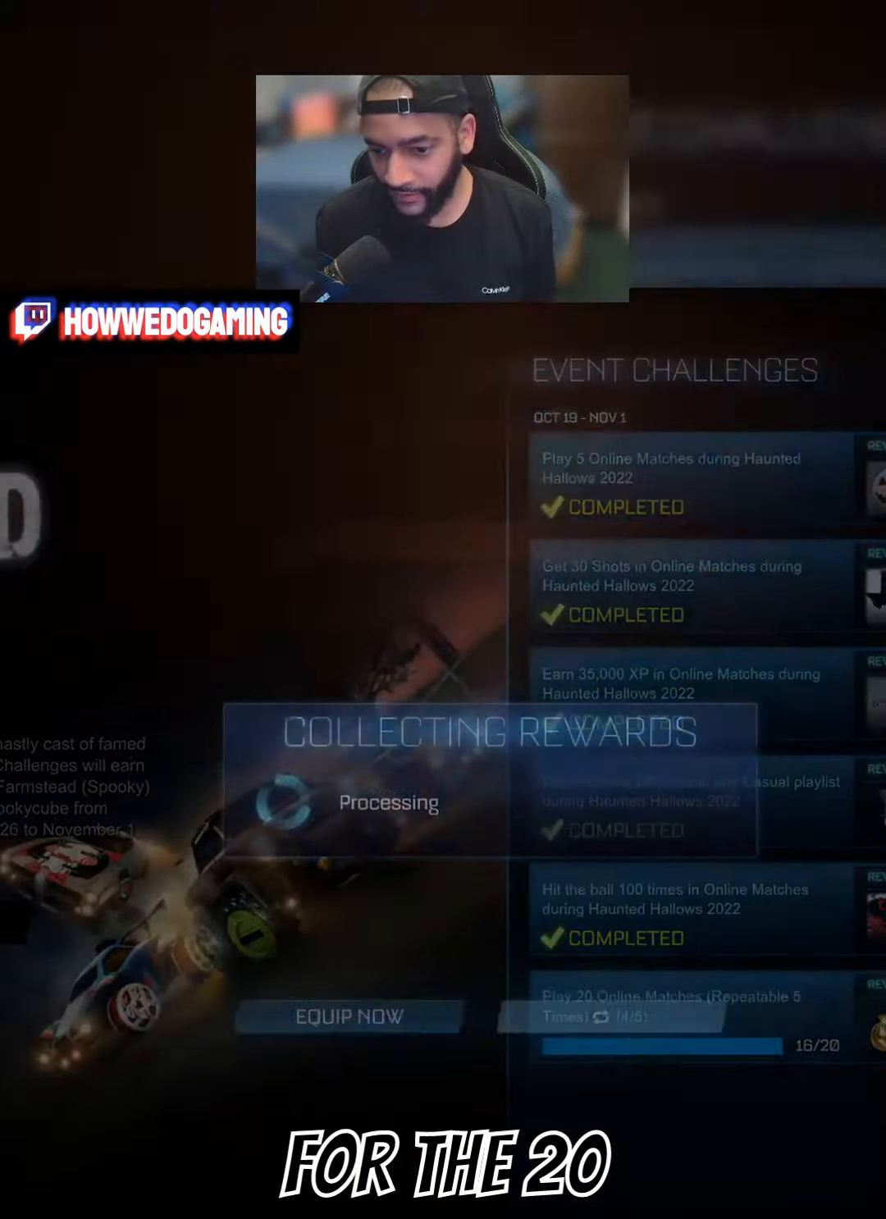
{"buttons": [], "left_stick": "center", "right_stick": "center", "events": []}